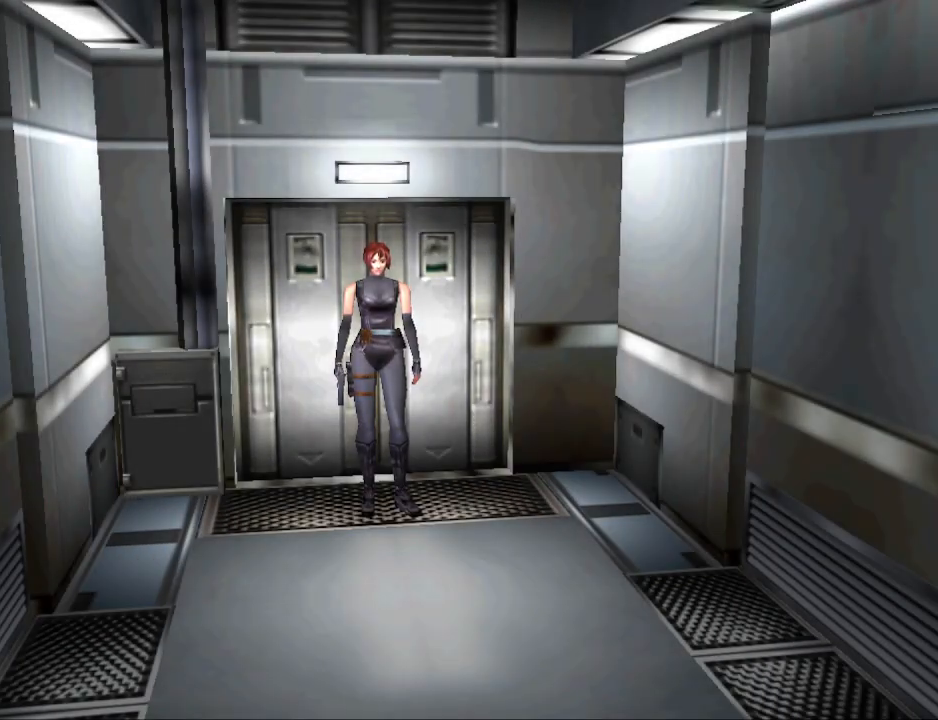
Gameplay with a controller (PlayStation layout); each line is a JSON object with the inputs held at the frame after it. "events" lists button and stick changes between this image and that frame as [ms after this image, input, new state], when the widget could be followed in between. Not read: left_stick right_stick.
{"buttons": ["CIRCLE", "DPAD_UP"], "events": [[67, "DPAD_UP", "down"], [200, "DPAD_LEFT", "down"], [233, "CIRCLE", "down"], [400, "DPAD_LEFT", "up"]]}
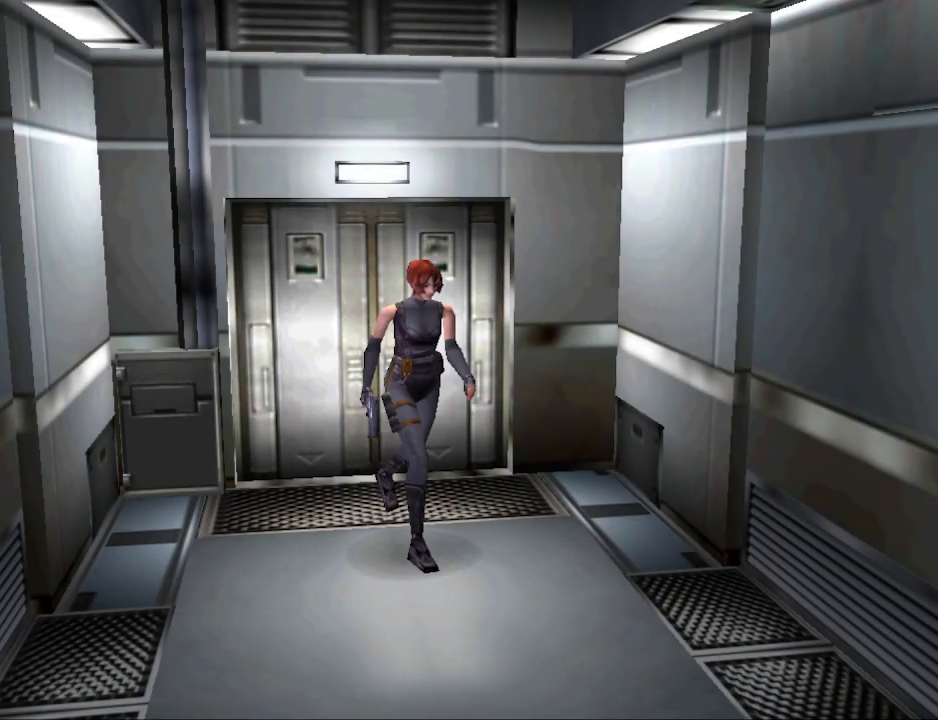
{"buttons": ["CIRCLE", "DPAD_UP", "DPAD_RIGHT"], "events": [[267, "DPAD_RIGHT", "down"]]}
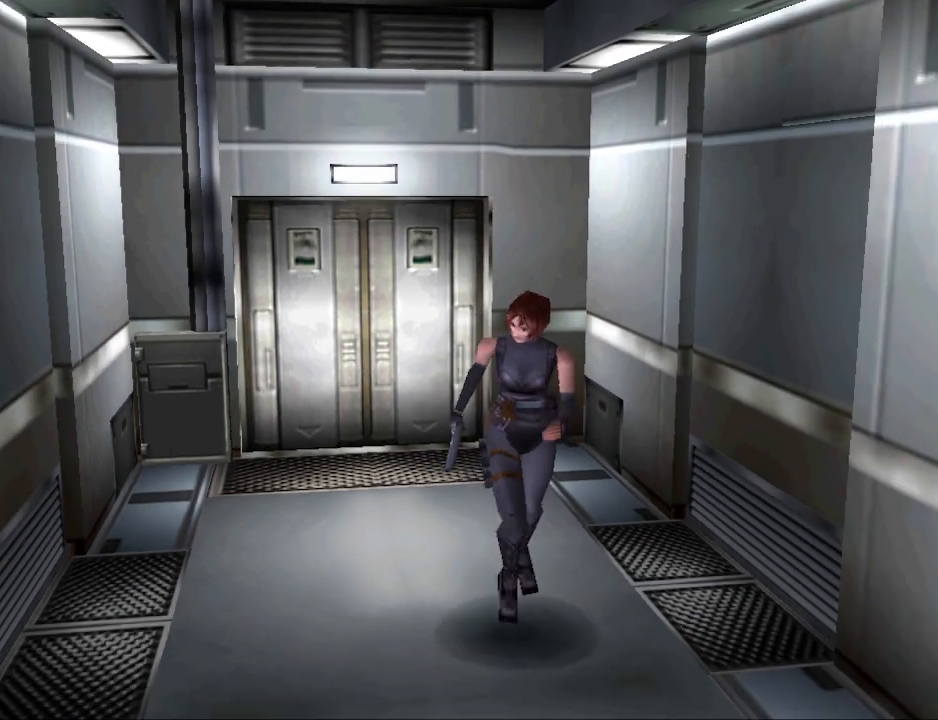
{"buttons": ["CIRCLE", "DPAD_UP"], "events": [[67, "DPAD_RIGHT", "up"], [300, "DPAD_LEFT", "down"], [400, "DPAD_LEFT", "up"]]}
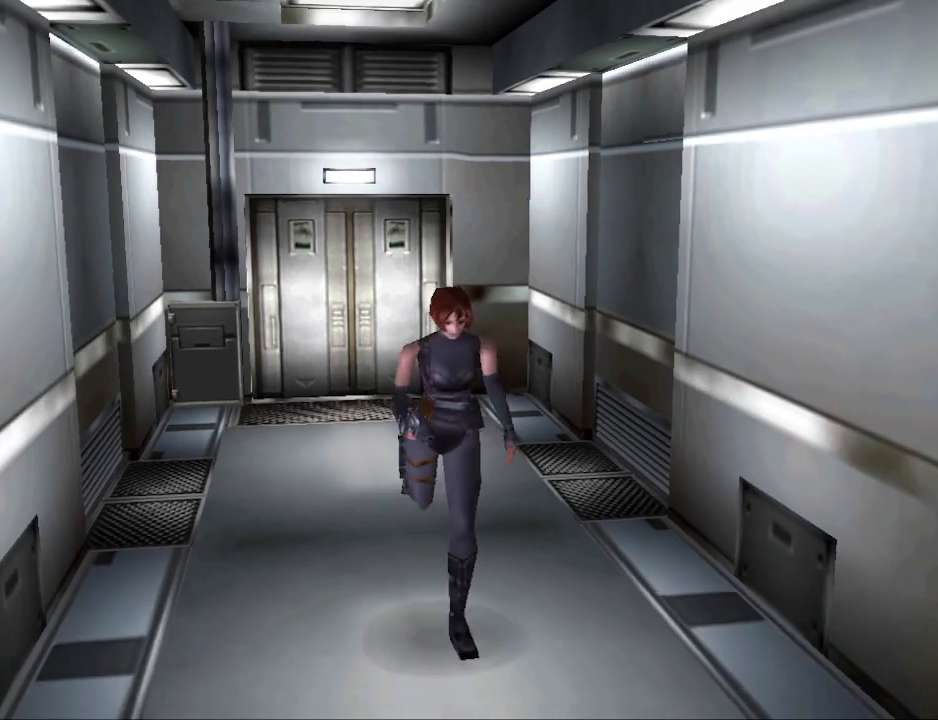
{"buttons": ["CIRCLE", "DPAD_UP", "DPAD_LEFT"], "events": [[333, "DPAD_LEFT", "down"]]}
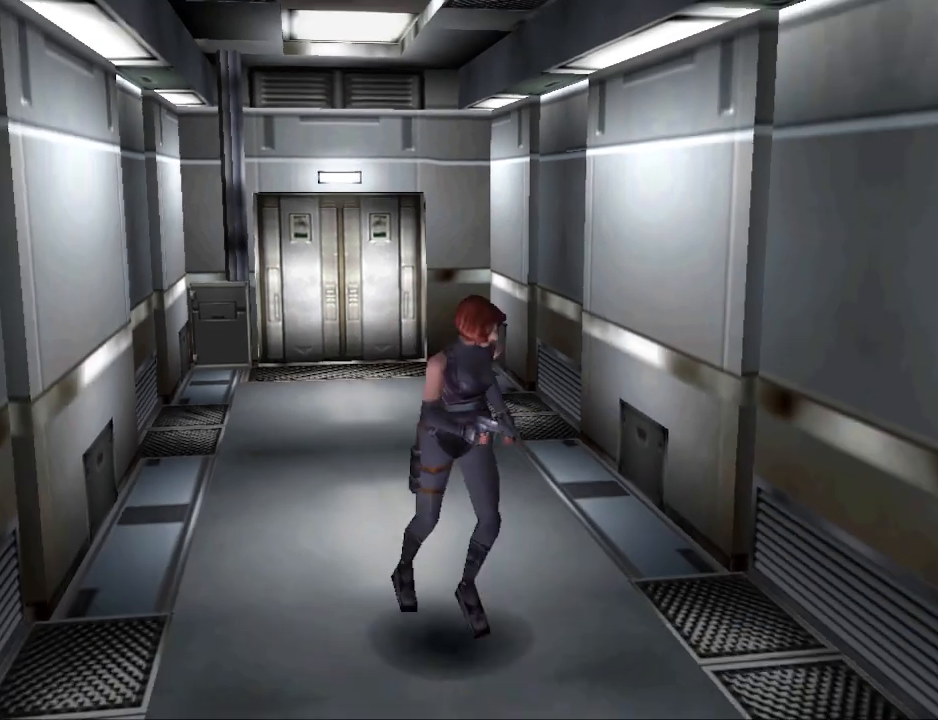
{"buttons": ["CIRCLE", "DPAD_UP", "DPAD_RIGHT"], "events": [[67, "DPAD_LEFT", "up"], [467, "DPAD_RIGHT", "down"]]}
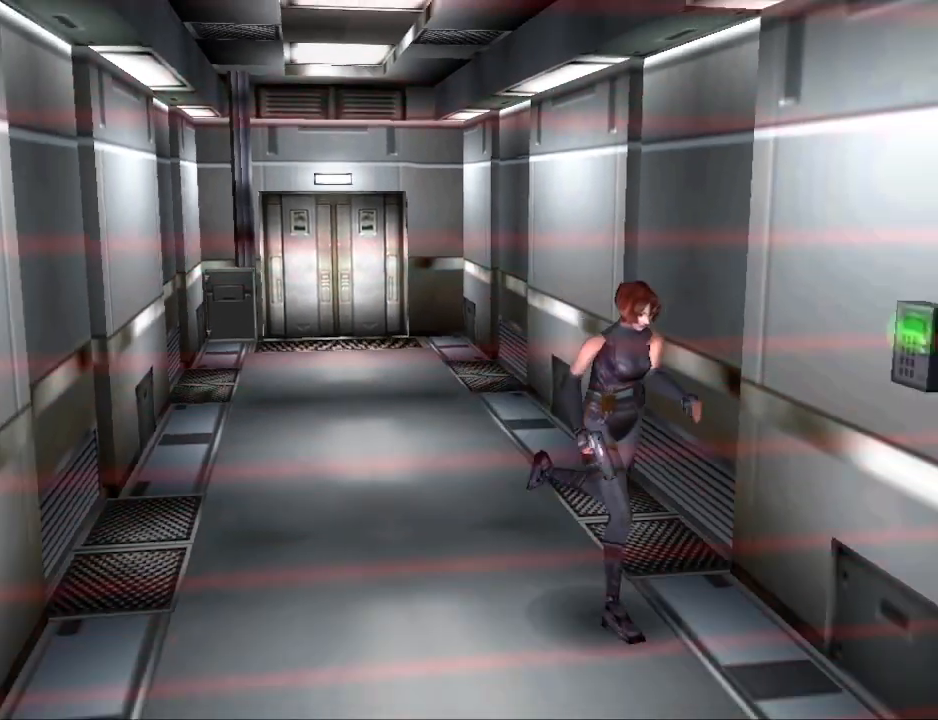
{"buttons": [], "events": [[167, "DPAD_RIGHT", "up"], [200, "CIRCLE", "up"], [233, "DPAD_UP", "up"], [367, "DPAD_RIGHT", "down"], [500, "DPAD_RIGHT", "up"]]}
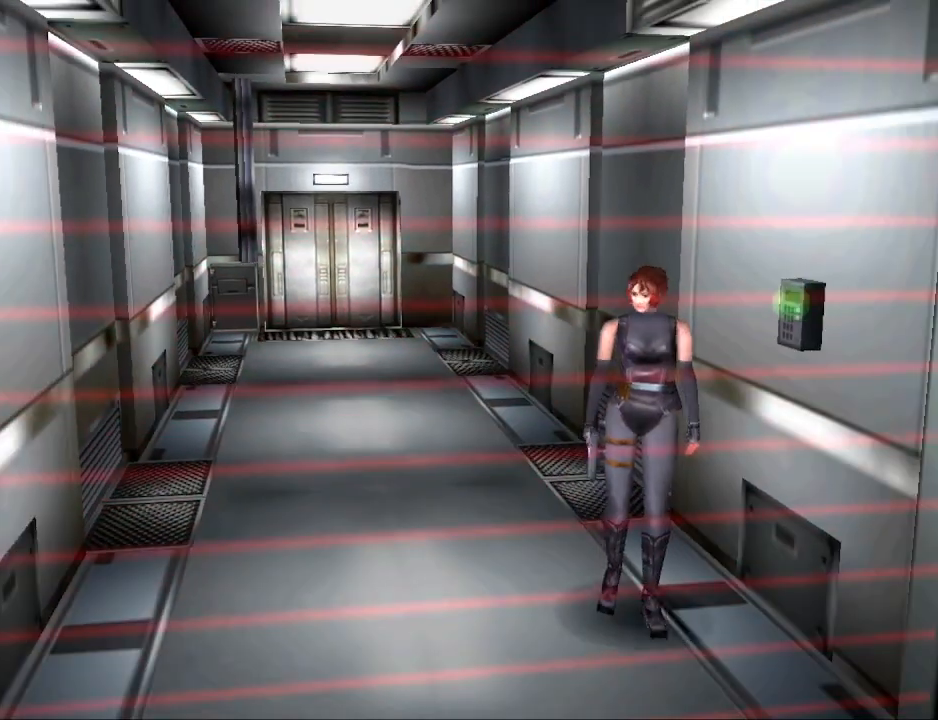
{"buttons": ["CIRCLE", "DPAD_UP", "DPAD_LEFT"], "events": [[67, "DPAD_LEFT", "down"], [433, "CIRCLE", "down"], [433, "DPAD_UP", "down"]]}
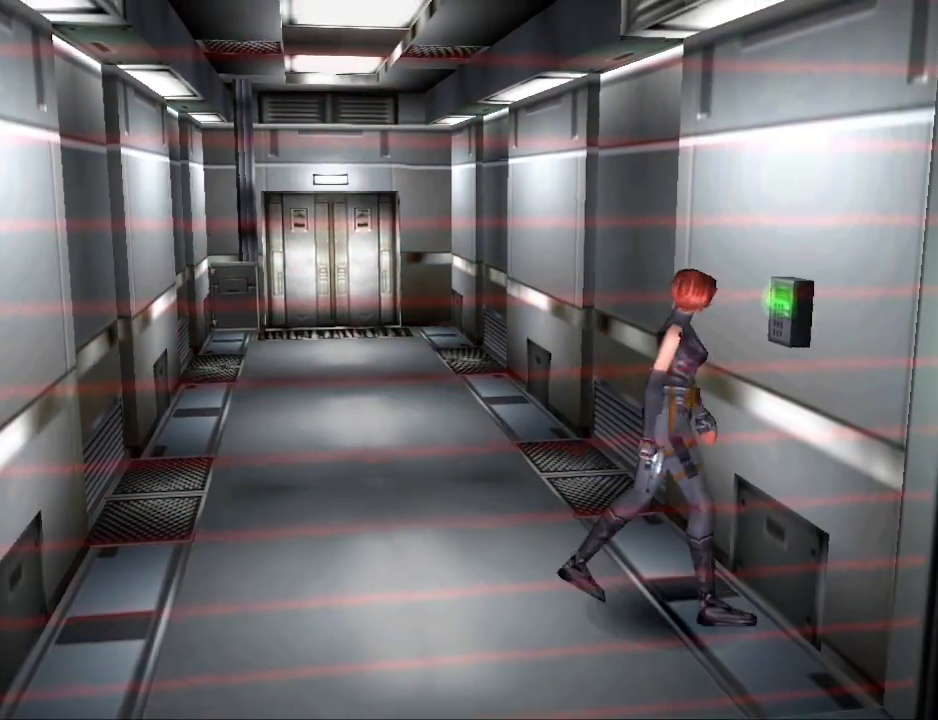
{"buttons": [], "events": [[133, "CIRCLE", "up"], [133, "DPAD_LEFT", "up"], [167, "DPAD_UP", "up"], [333, "DPAD_LEFT", "down"], [500, "DPAD_LEFT", "up"]]}
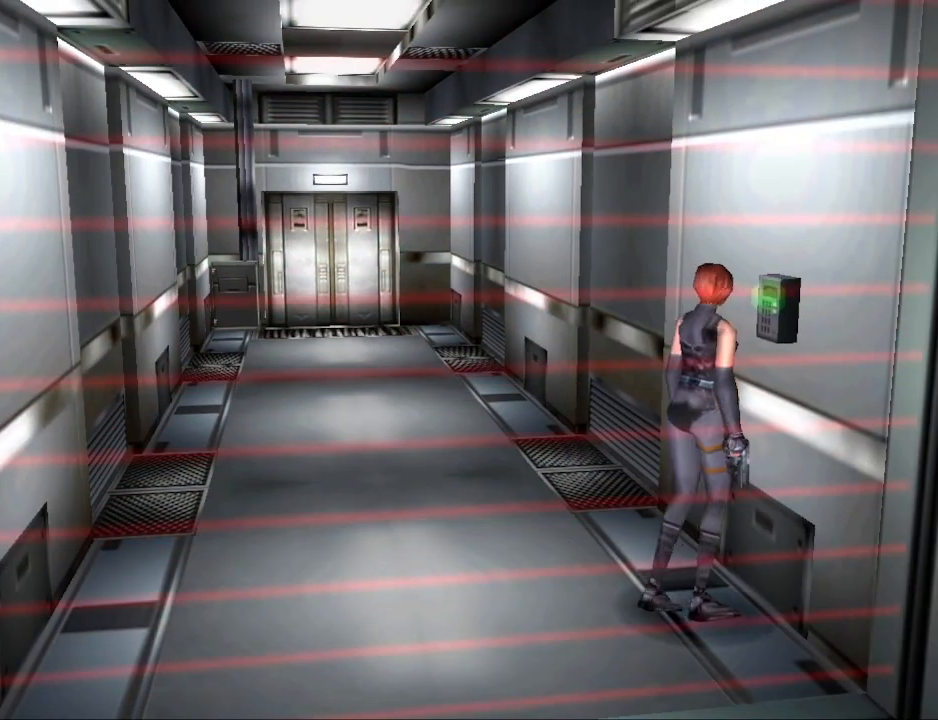
{"buttons": ["CROSS"], "events": [[500, "CROSS", "down"]]}
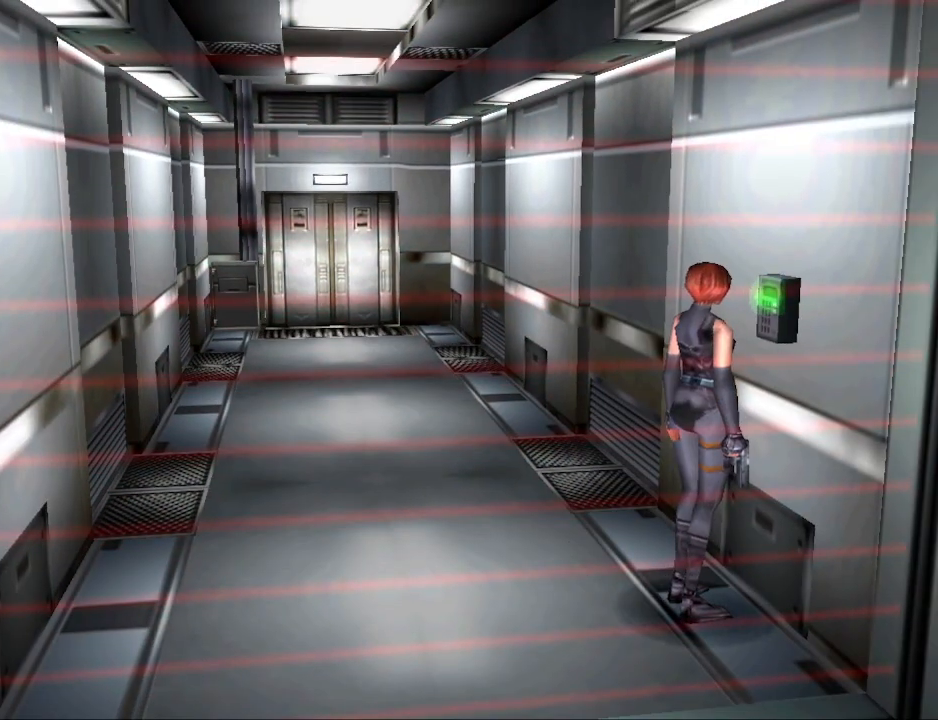
{"buttons": [], "events": [[167, "CROSS", "up"]]}
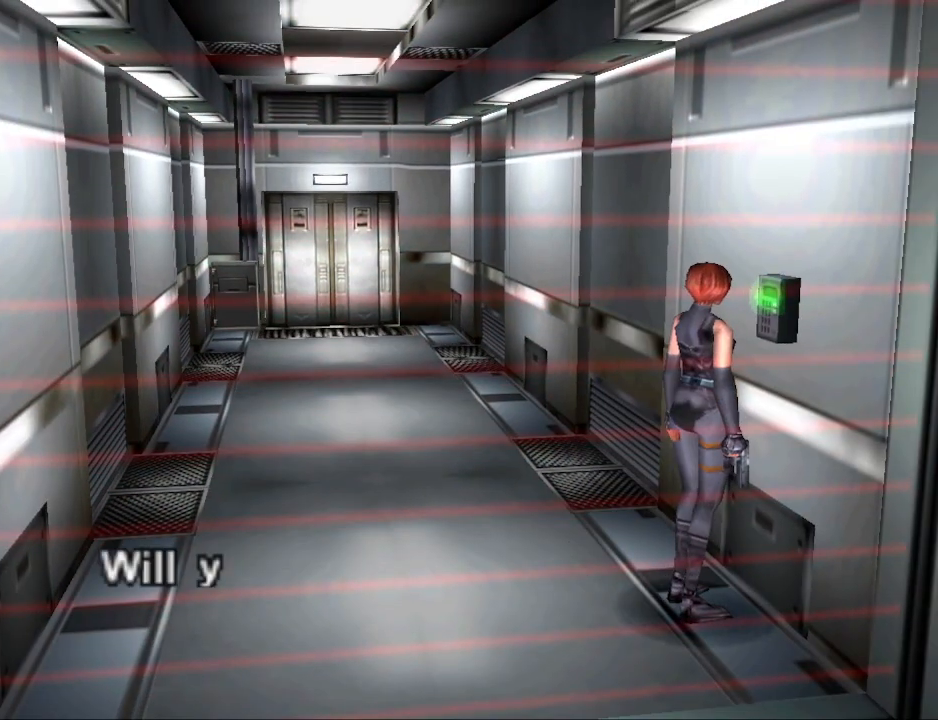
{"buttons": [], "events": []}
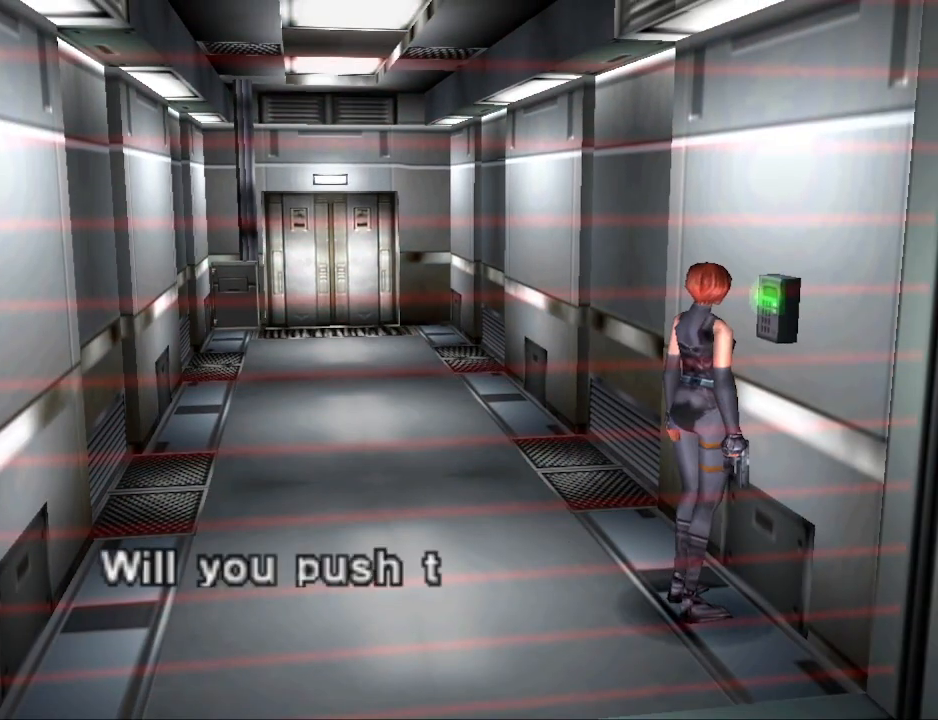
{"buttons": [], "events": []}
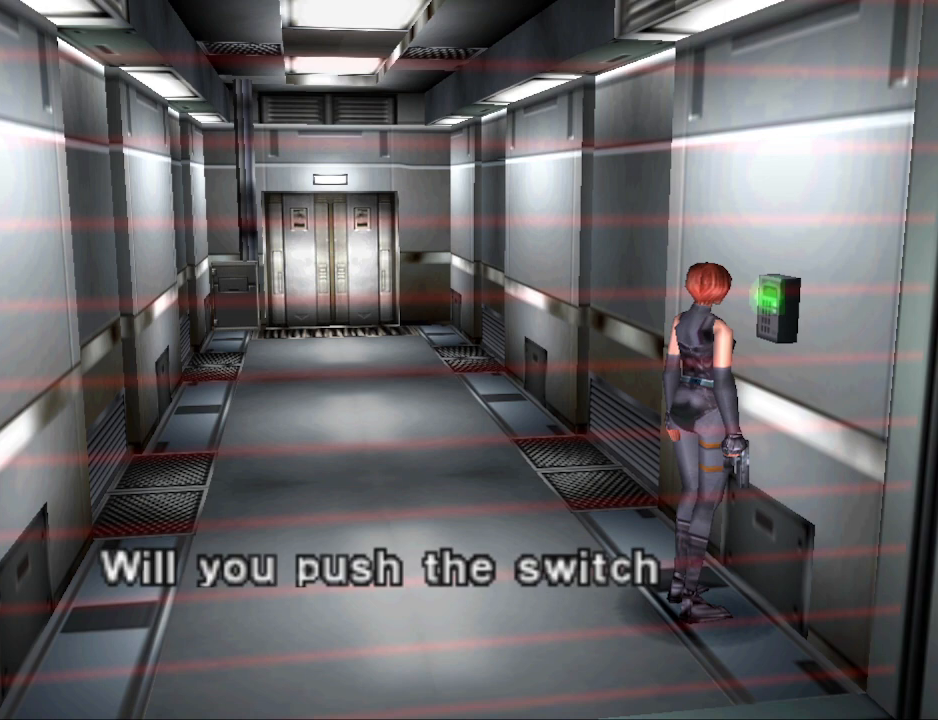
{"buttons": [], "events": []}
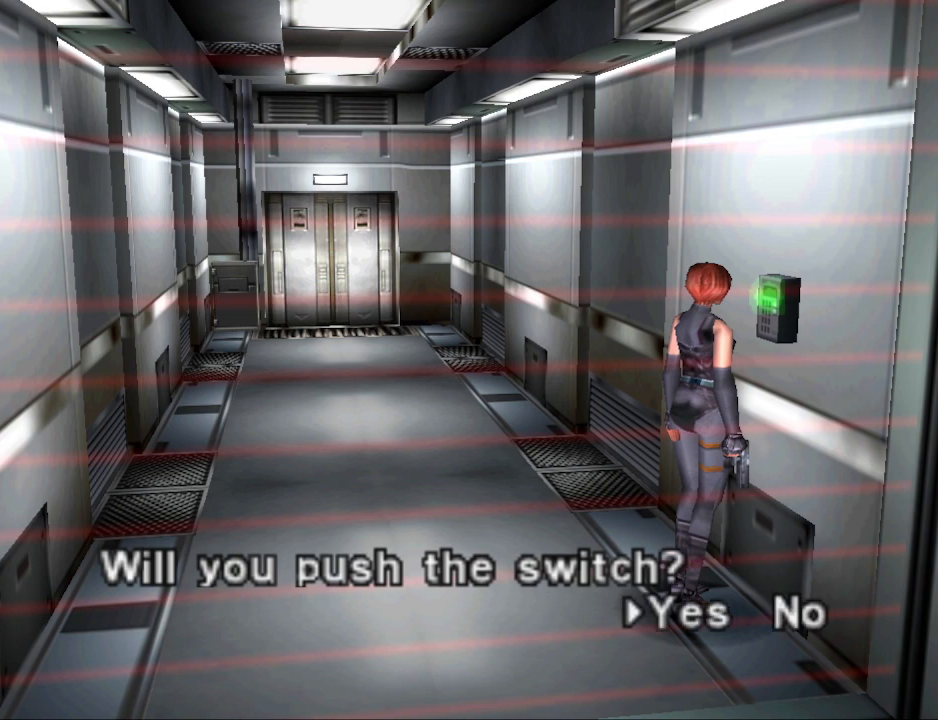
{"buttons": [], "events": []}
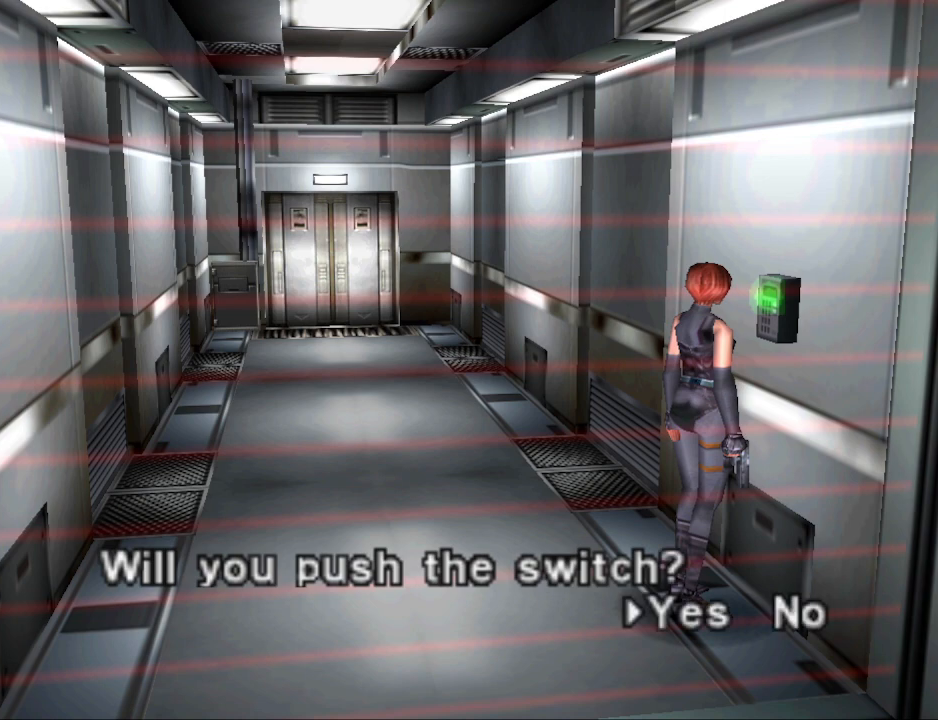
{"buttons": [], "events": []}
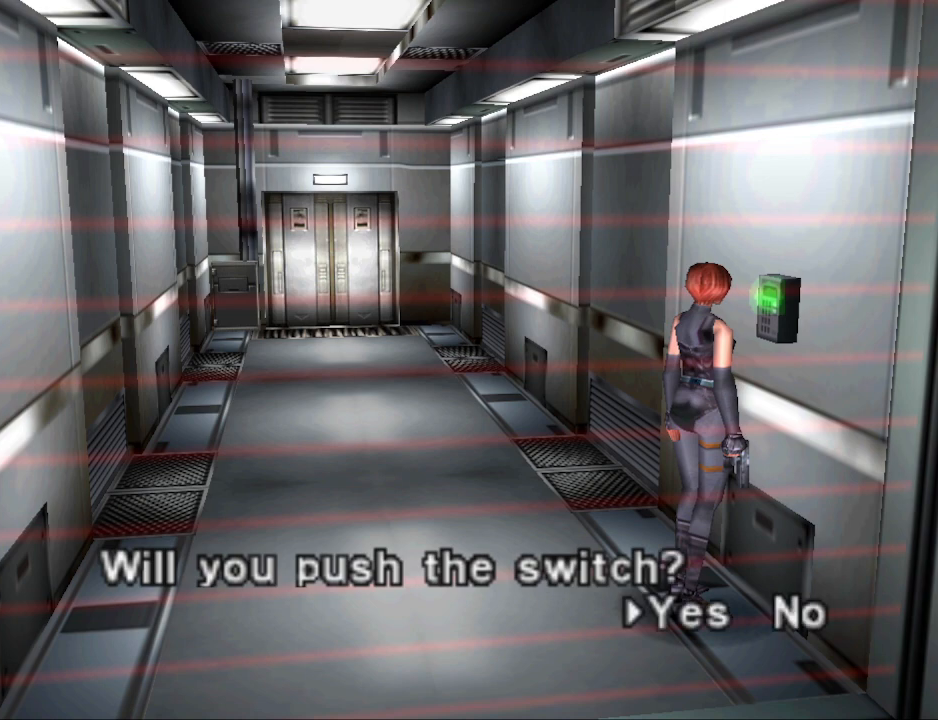
{"buttons": [], "events": []}
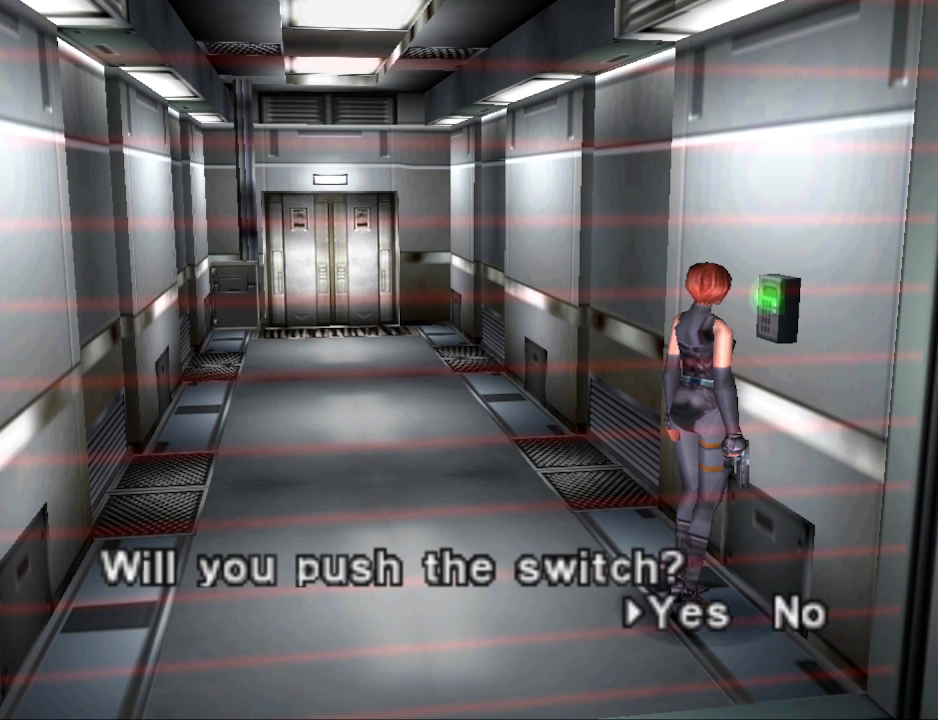
{"buttons": [], "events": []}
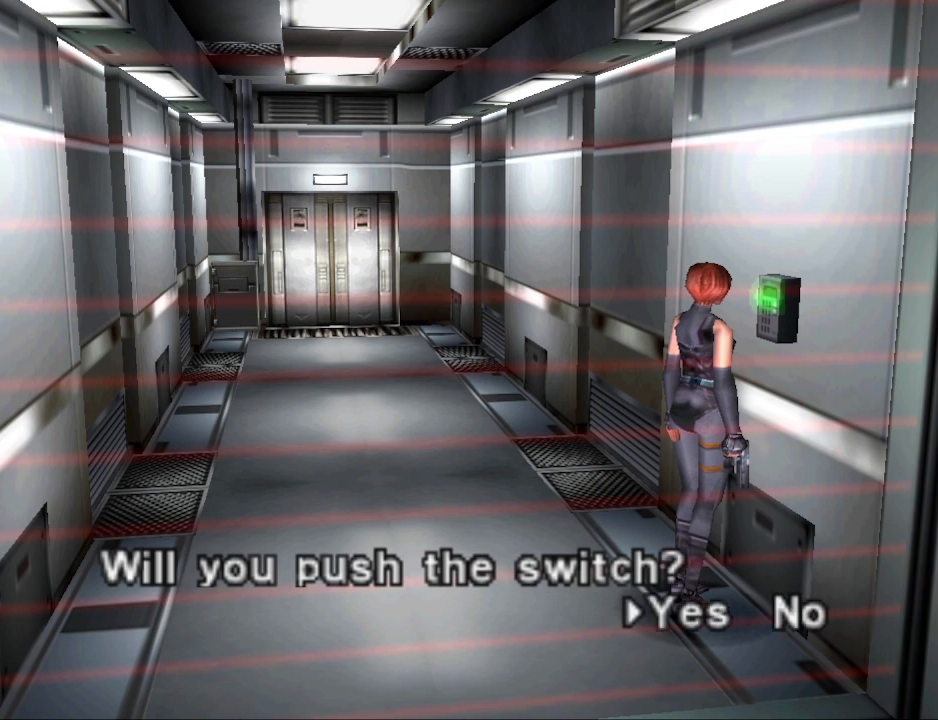
{"buttons": [], "events": []}
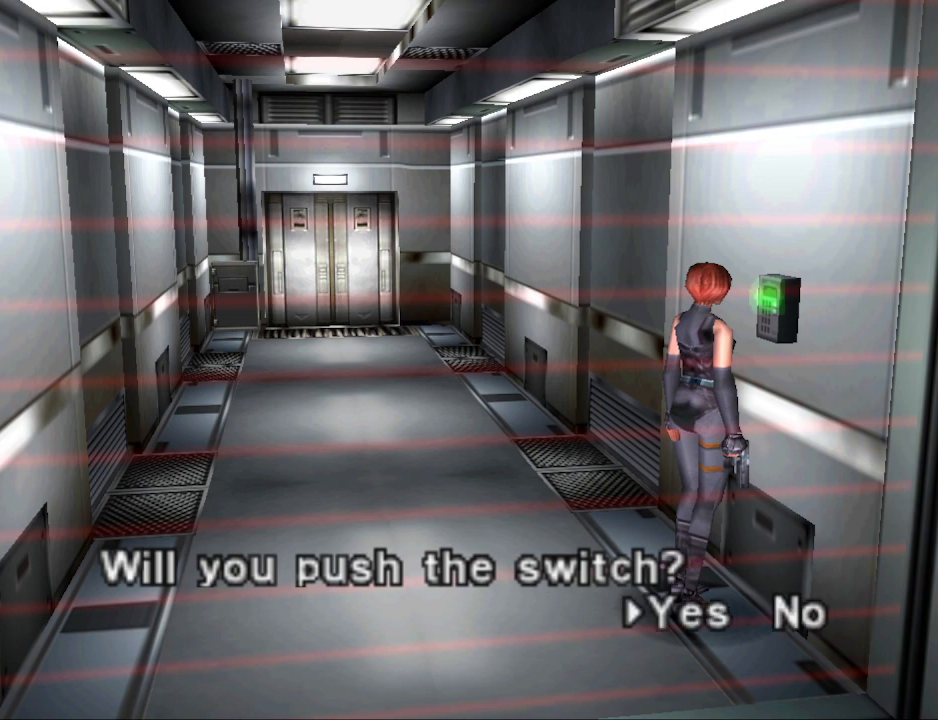
{"buttons": [], "events": [[367, "CROSS", "down"], [500, "CROSS", "up"]]}
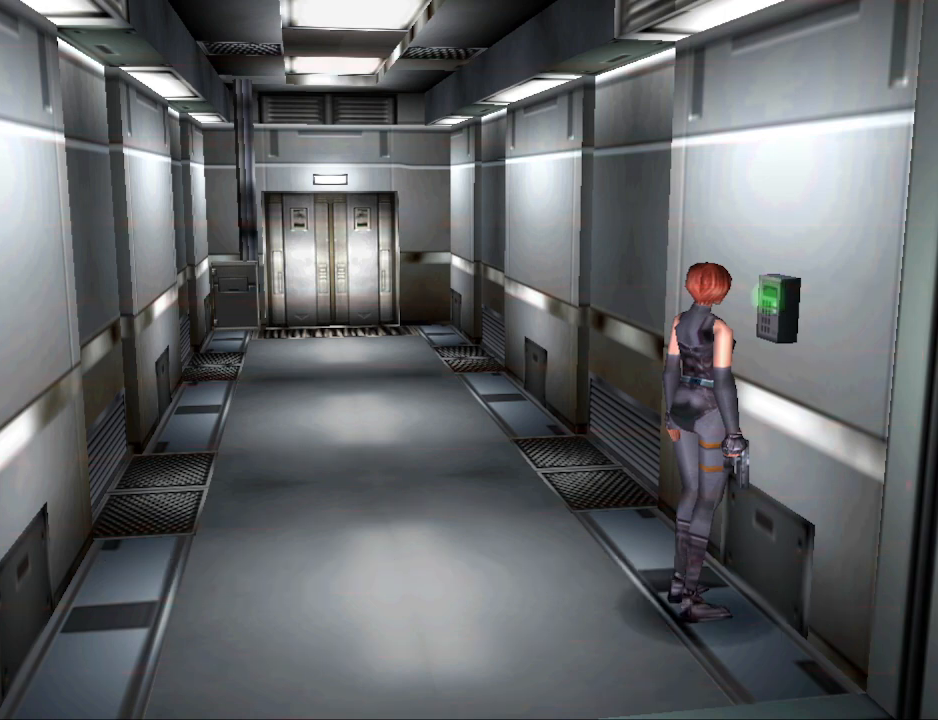
{"buttons": ["DPAD_RIGHT"], "events": [[433, "DPAD_RIGHT", "down"]]}
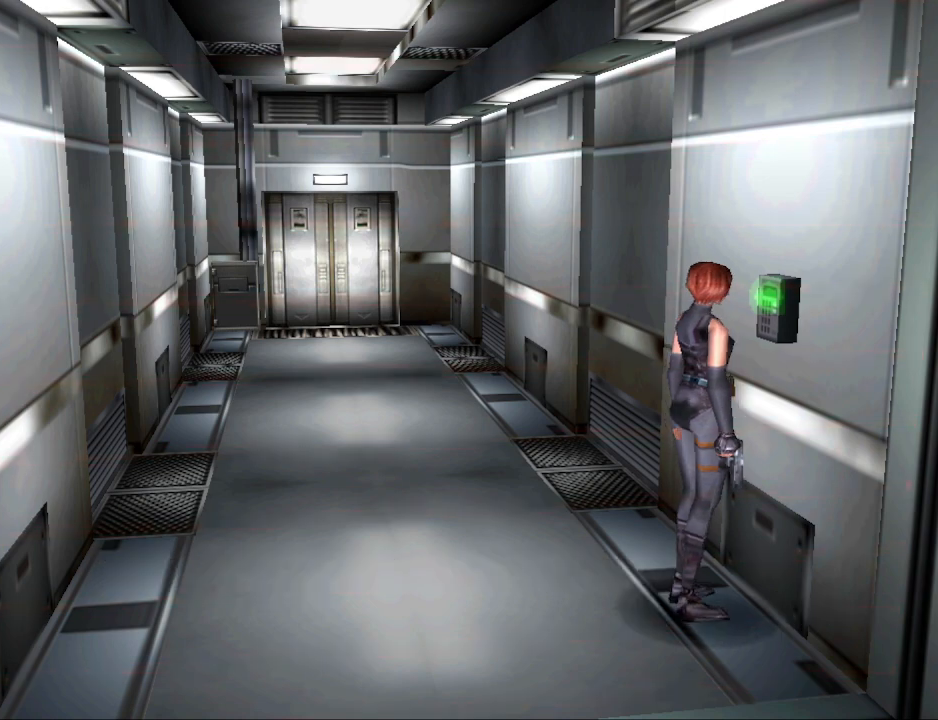
{"buttons": ["CIRCLE", "DPAD_UP"], "events": [[300, "CIRCLE", "down"], [367, "DPAD_UP", "down"], [500, "DPAD_RIGHT", "up"]]}
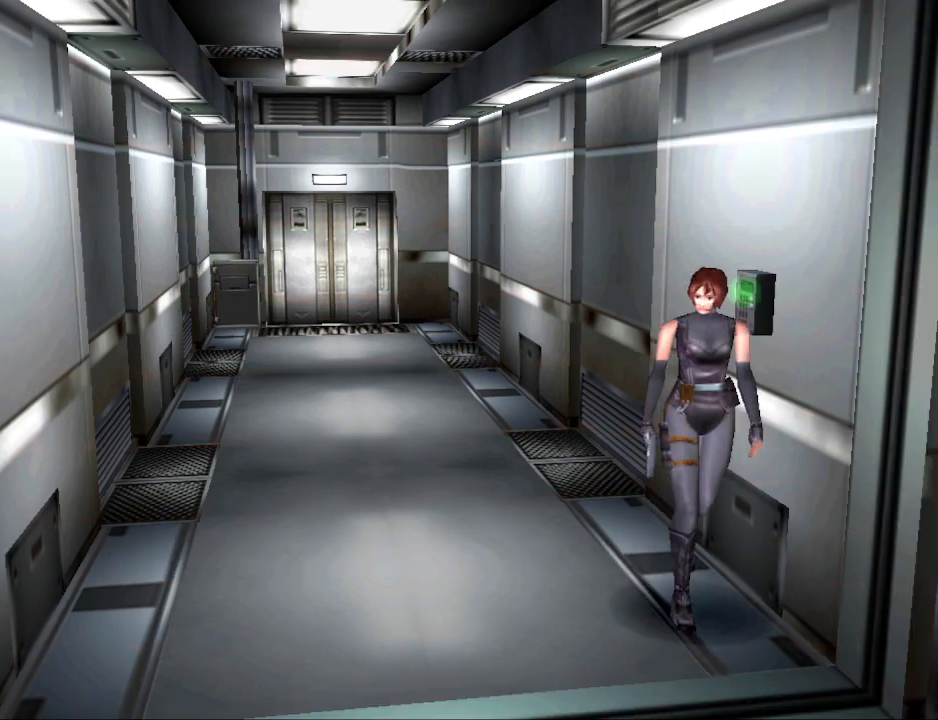
{"buttons": ["CIRCLE", "DPAD_UP"], "events": []}
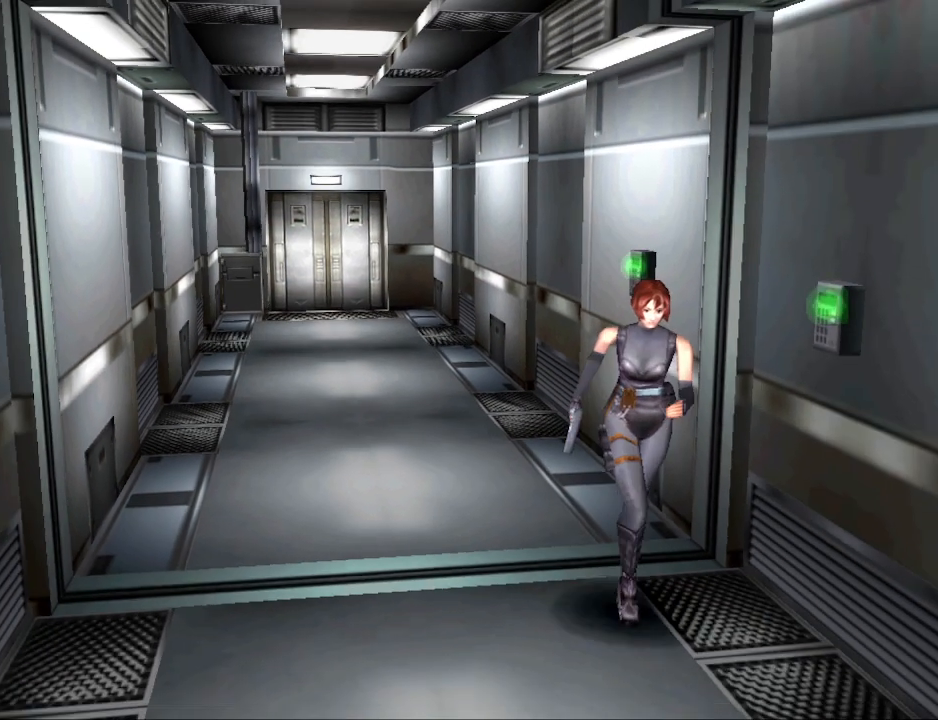
{"buttons": ["CIRCLE", "DPAD_UP", "DPAD_LEFT"], "events": [[367, "DPAD_LEFT", "down"]]}
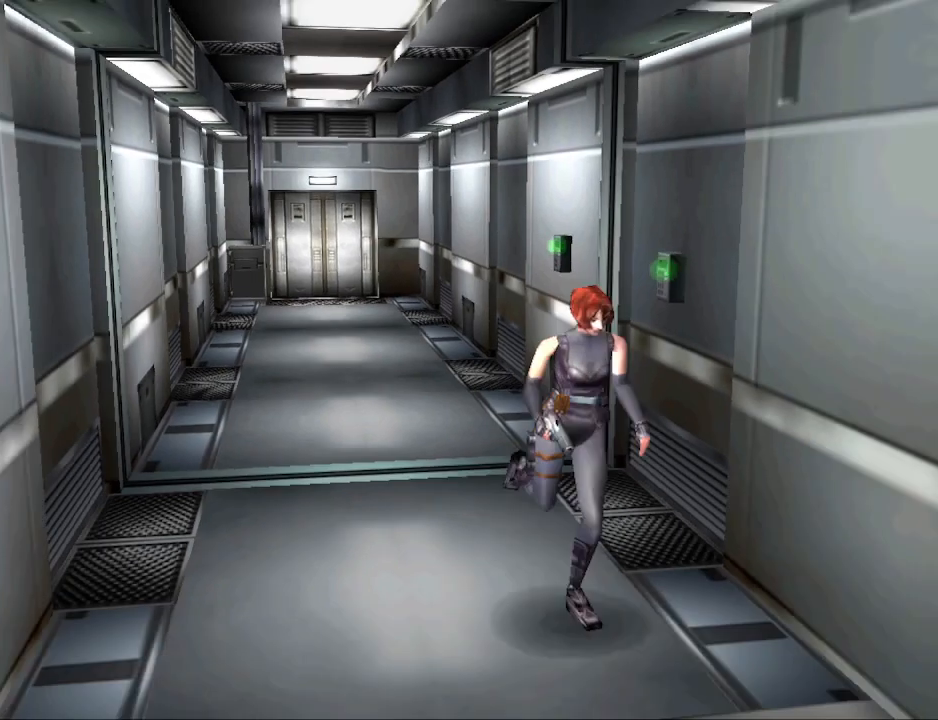
{"buttons": ["CIRCLE", "DPAD_UP"], "events": [[67, "DPAD_LEFT", "up"]]}
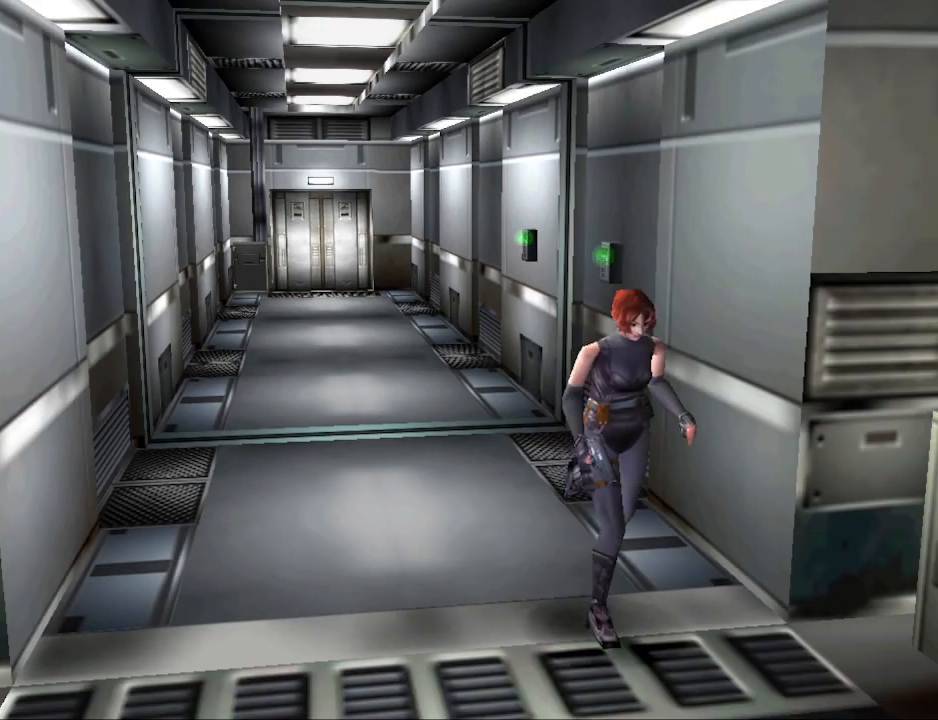
{"buttons": ["CIRCLE", "DPAD_UP", "DPAD_RIGHT"], "events": [[500, "DPAD_RIGHT", "down"]]}
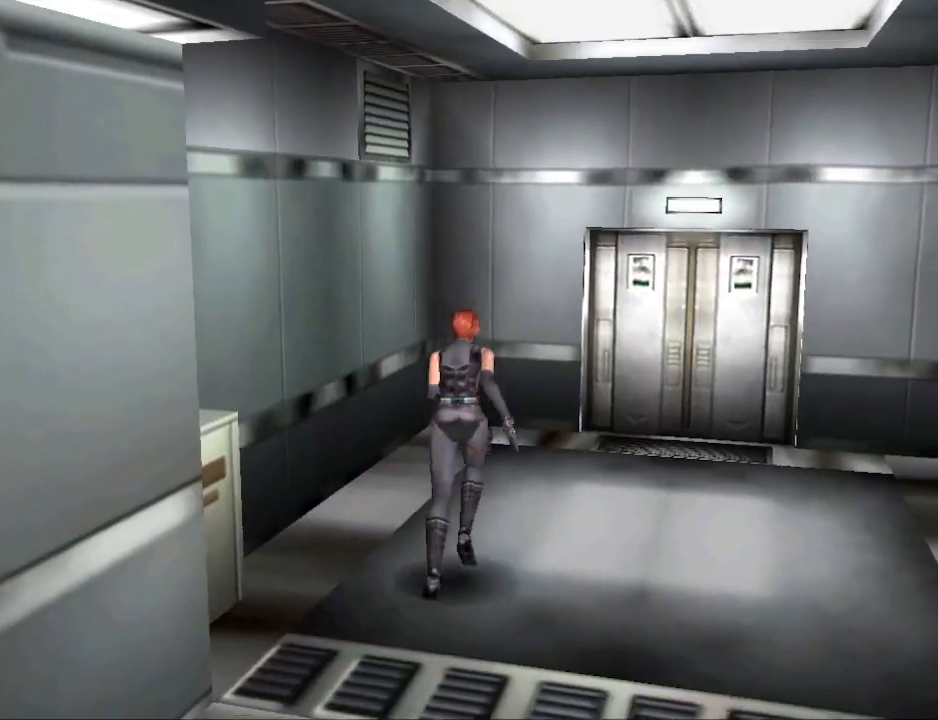
{"buttons": ["CIRCLE", "DPAD_UP"], "events": [[133, "DPAD_RIGHT", "up"]]}
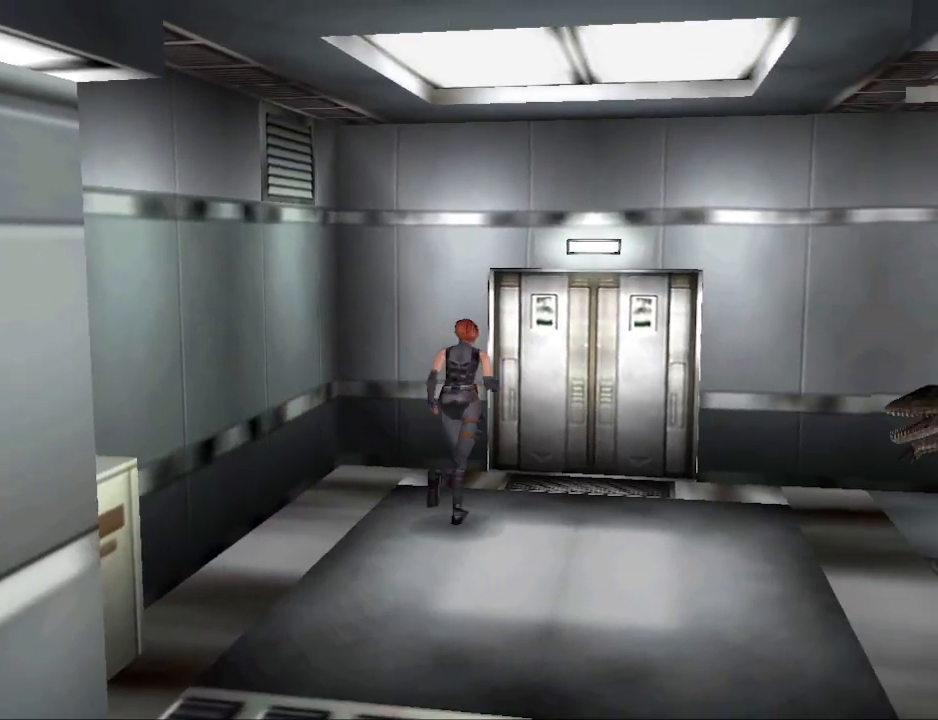
{"buttons": ["CROSS", "DPAD_UP"], "events": [[200, "DPAD_RIGHT", "down"], [300, "DPAD_RIGHT", "up"], [400, "CIRCLE", "up"], [433, "CROSS", "down"]]}
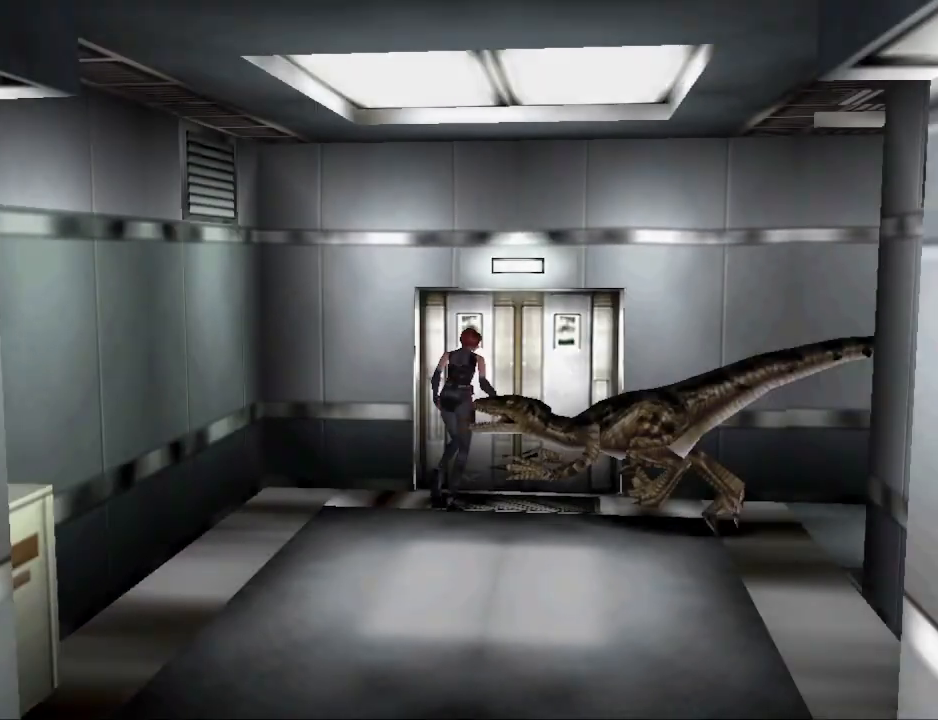
{"buttons": [], "events": [[100, "CROSS", "up"], [167, "CROSS", "down"], [267, "DPAD_UP", "up"], [300, "CROSS", "up"]]}